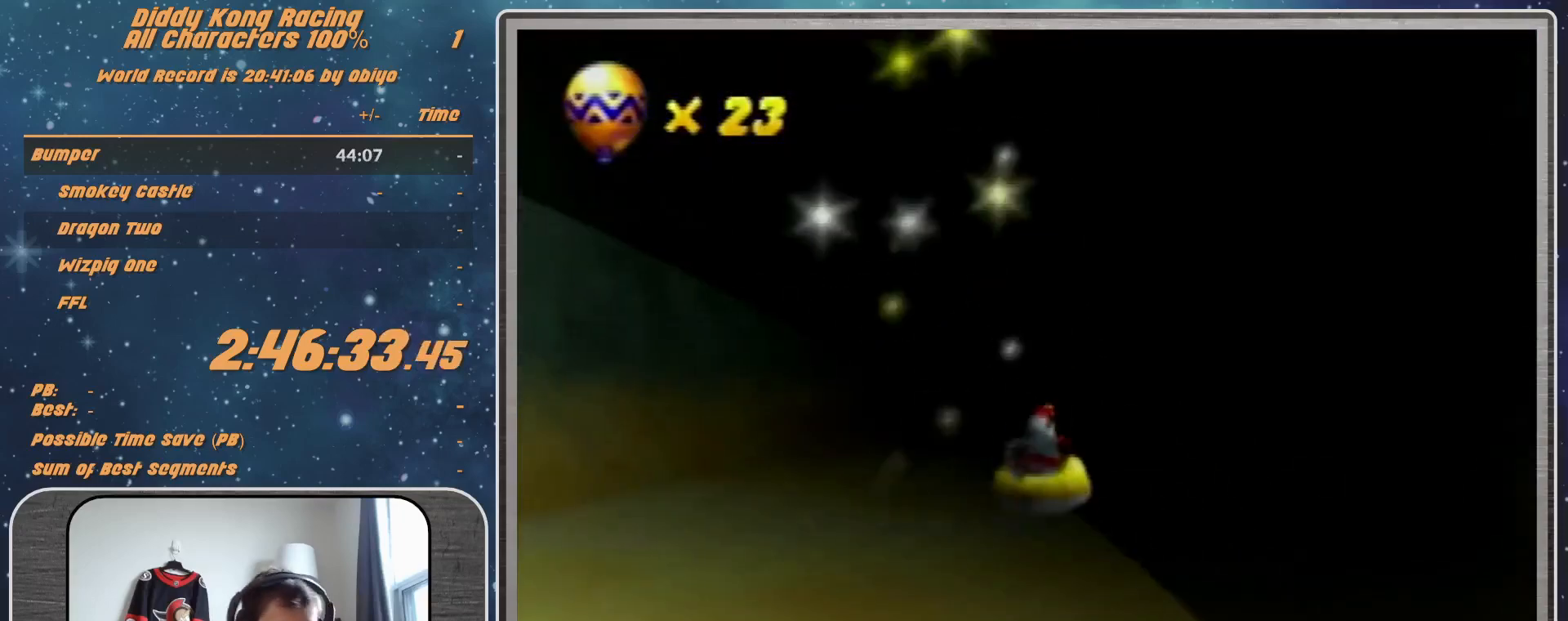
Gameplay with a controller (Nintendo layout); each line is a JSON object with the inputs held at the frame after it. "events" lists button and stick changes between this image and that frame as [ms after this image, input, new state], when the widget could be followed in between. Not read: L1 L3 R3.
{"buttons": [], "left_stick": "center", "events": []}
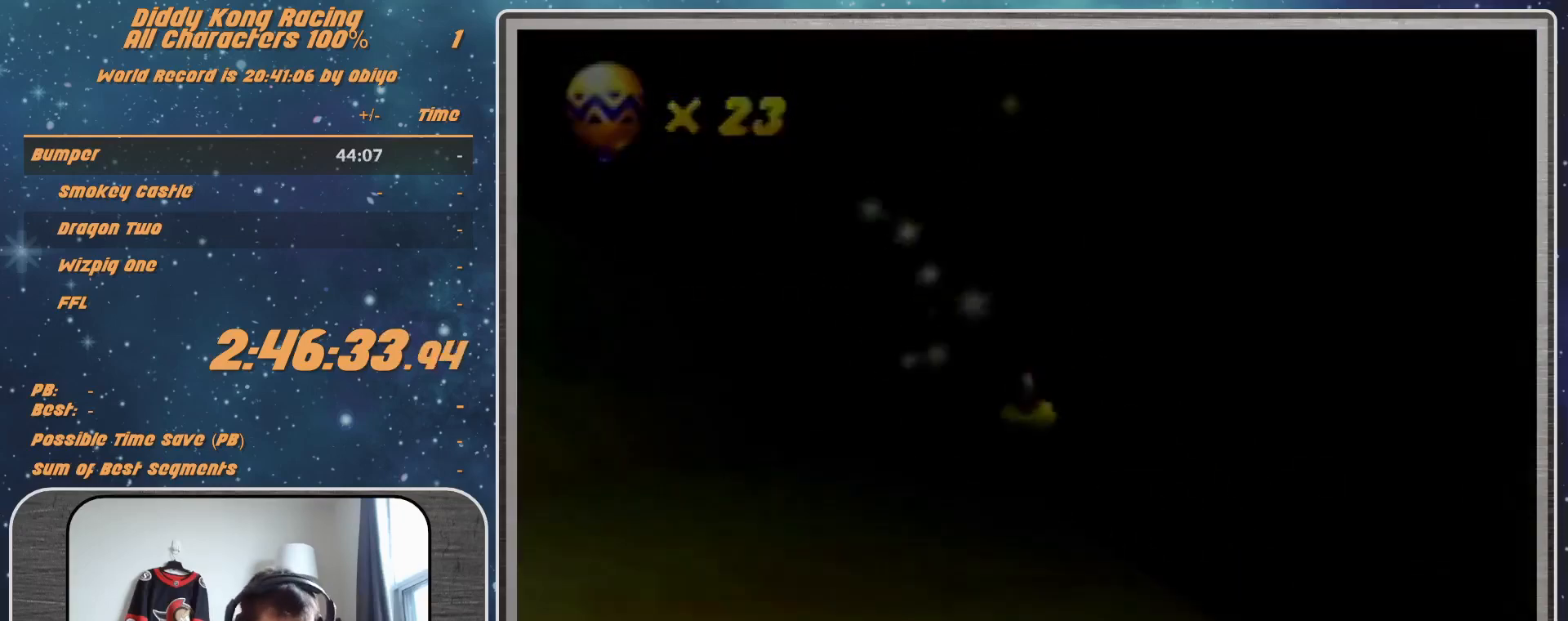
{"buttons": [], "left_stick": "center", "events": []}
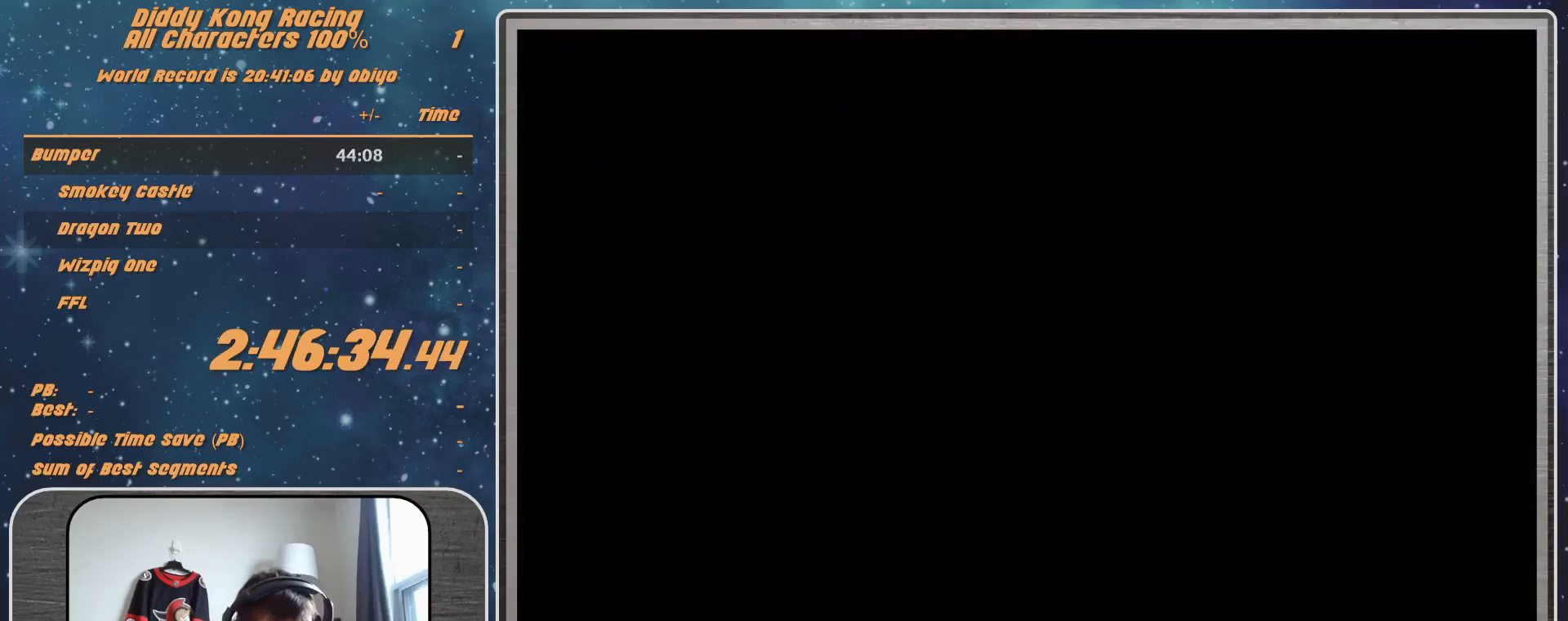
{"buttons": [], "left_stick": "center", "events": []}
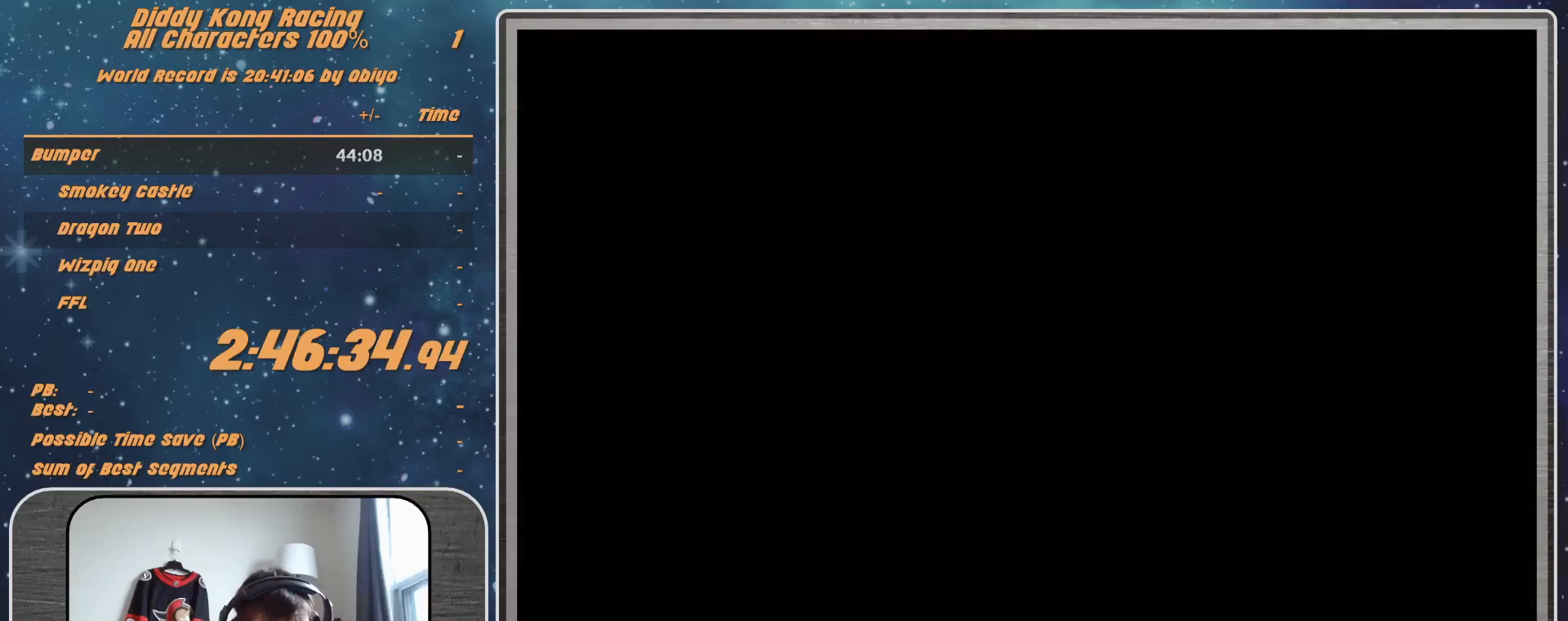
{"buttons": ["A"], "left_stick": "center", "events": [[467, "A", "down"]]}
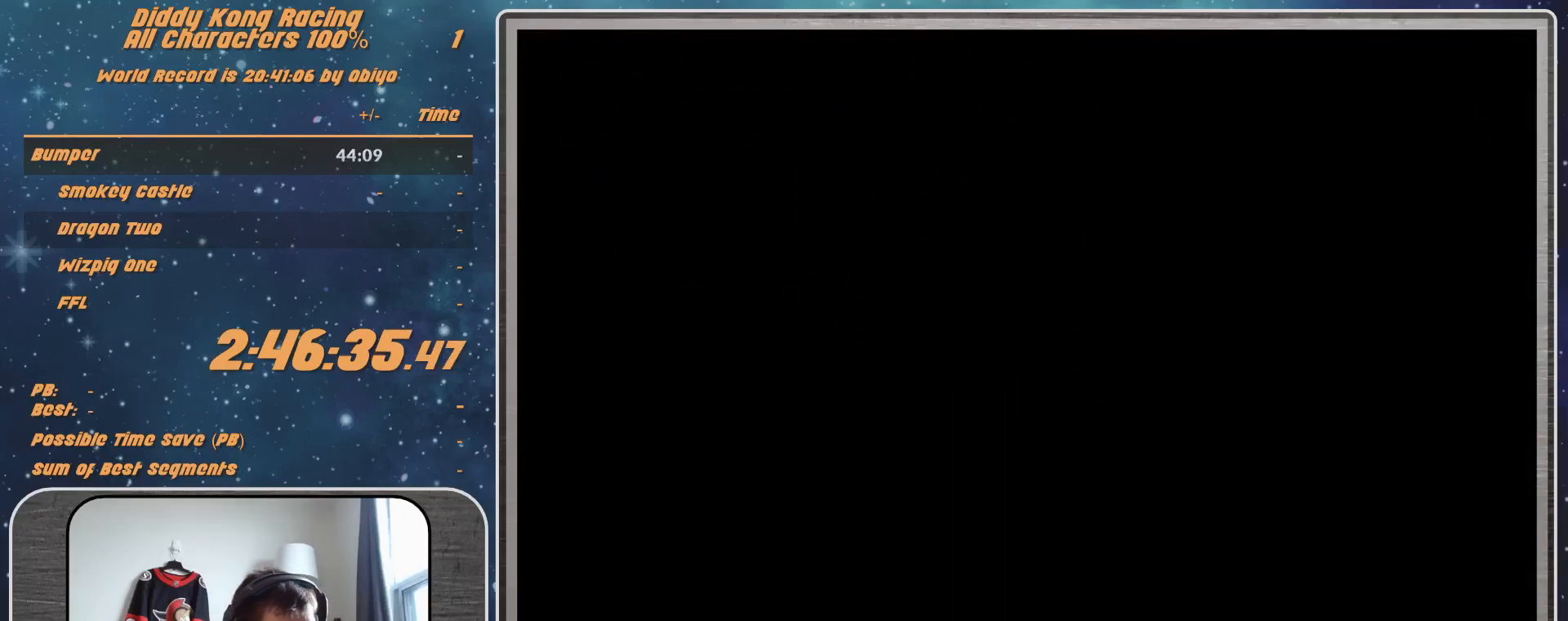
{"buttons": [], "left_stick": "center", "events": [[33, "A", "up"], [100, "A", "down"], [267, "A", "up"]]}
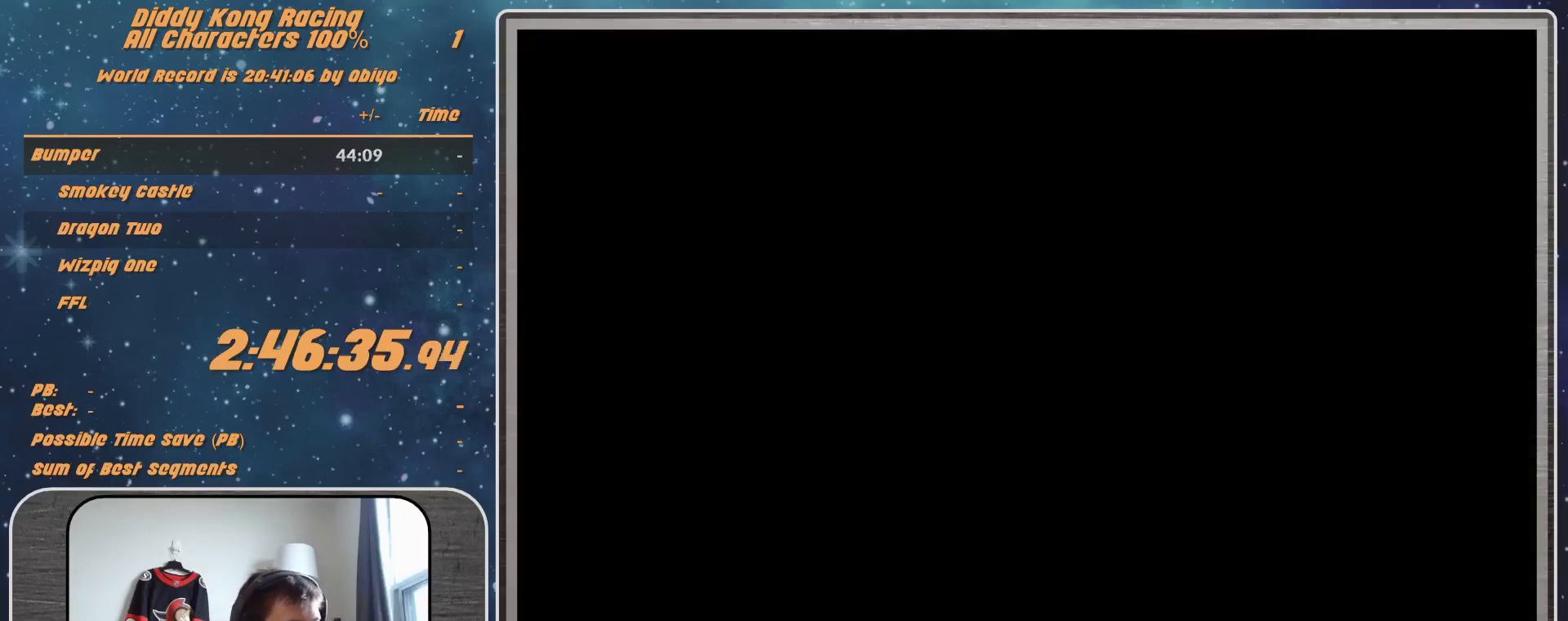
{"buttons": [], "left_stick": "center", "events": []}
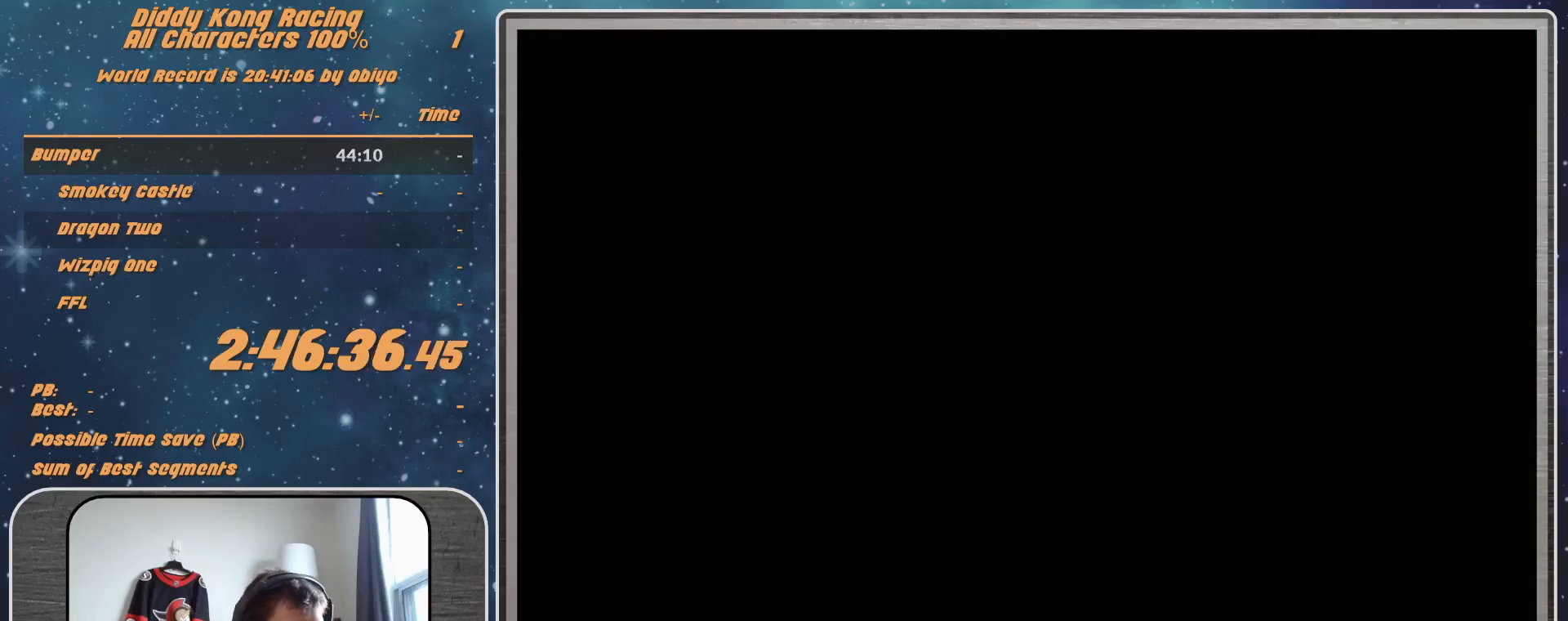
{"buttons": [], "left_stick": "center", "events": []}
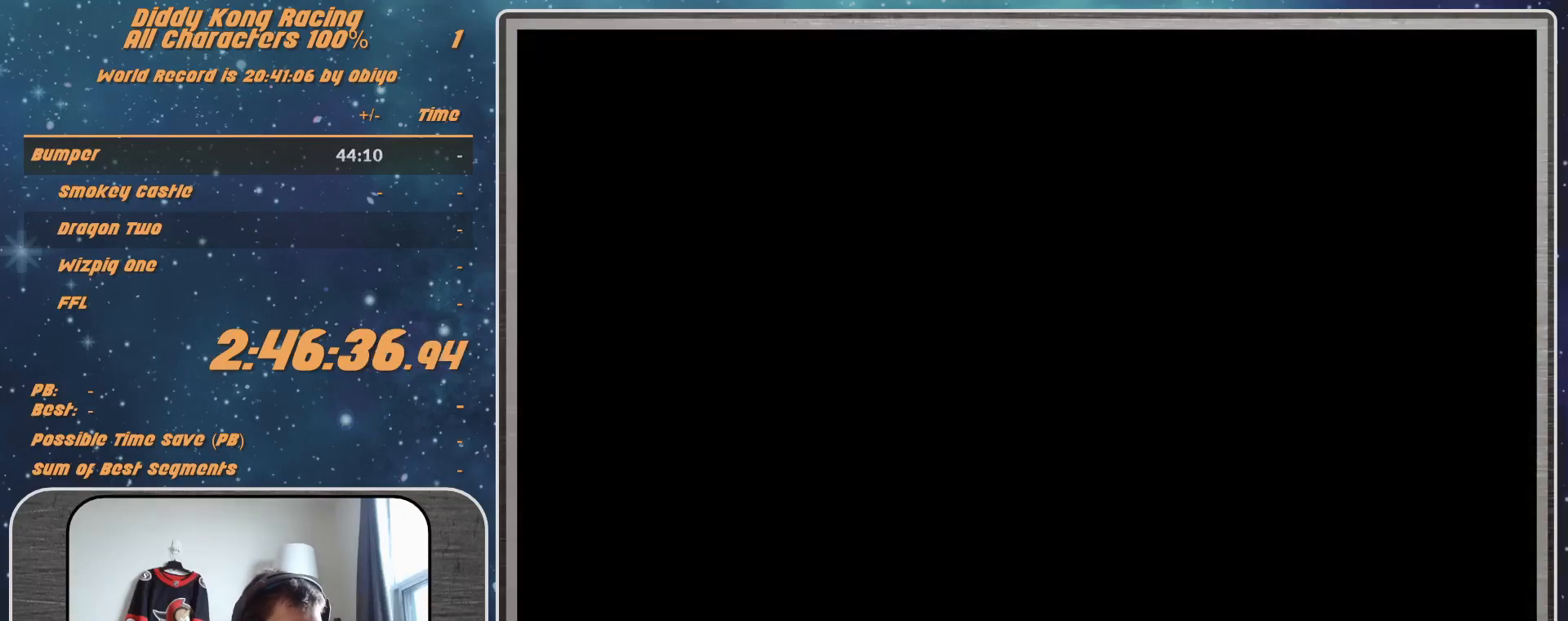
{"buttons": [], "left_stick": "center", "events": []}
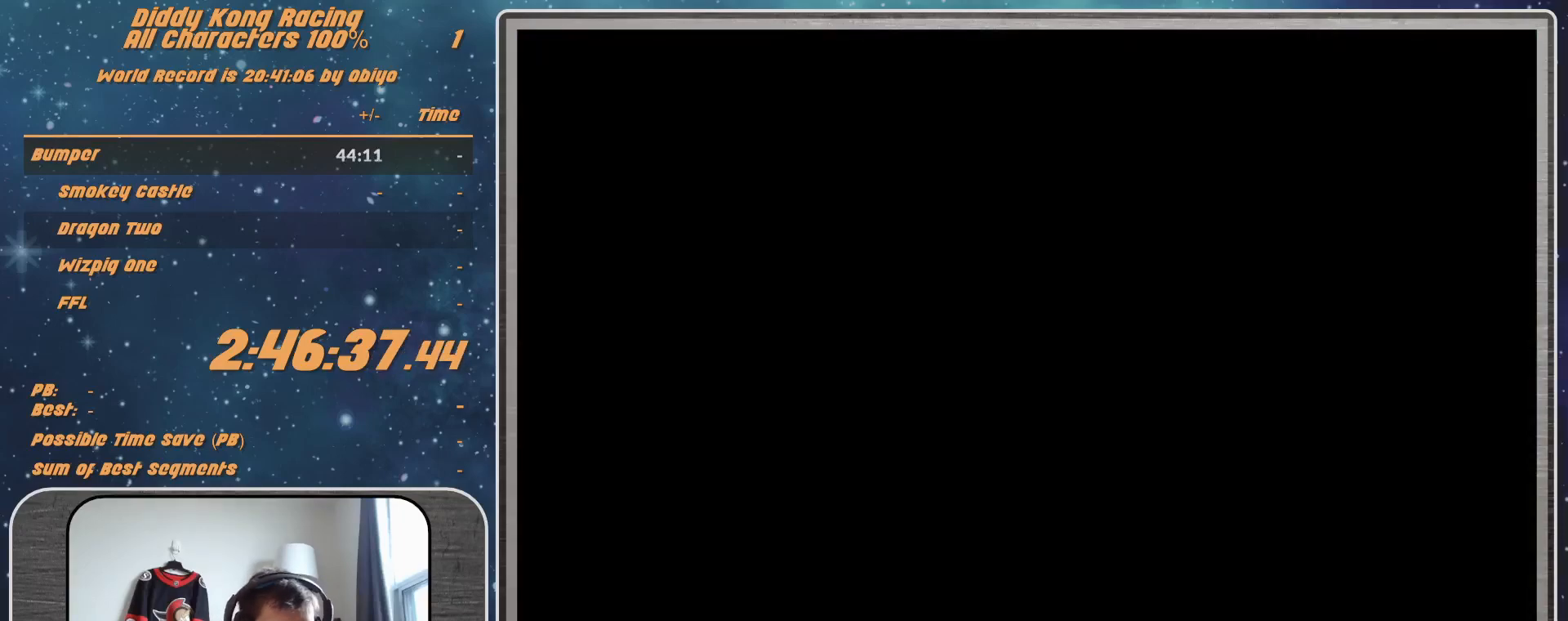
{"buttons": [], "left_stick": "center", "events": []}
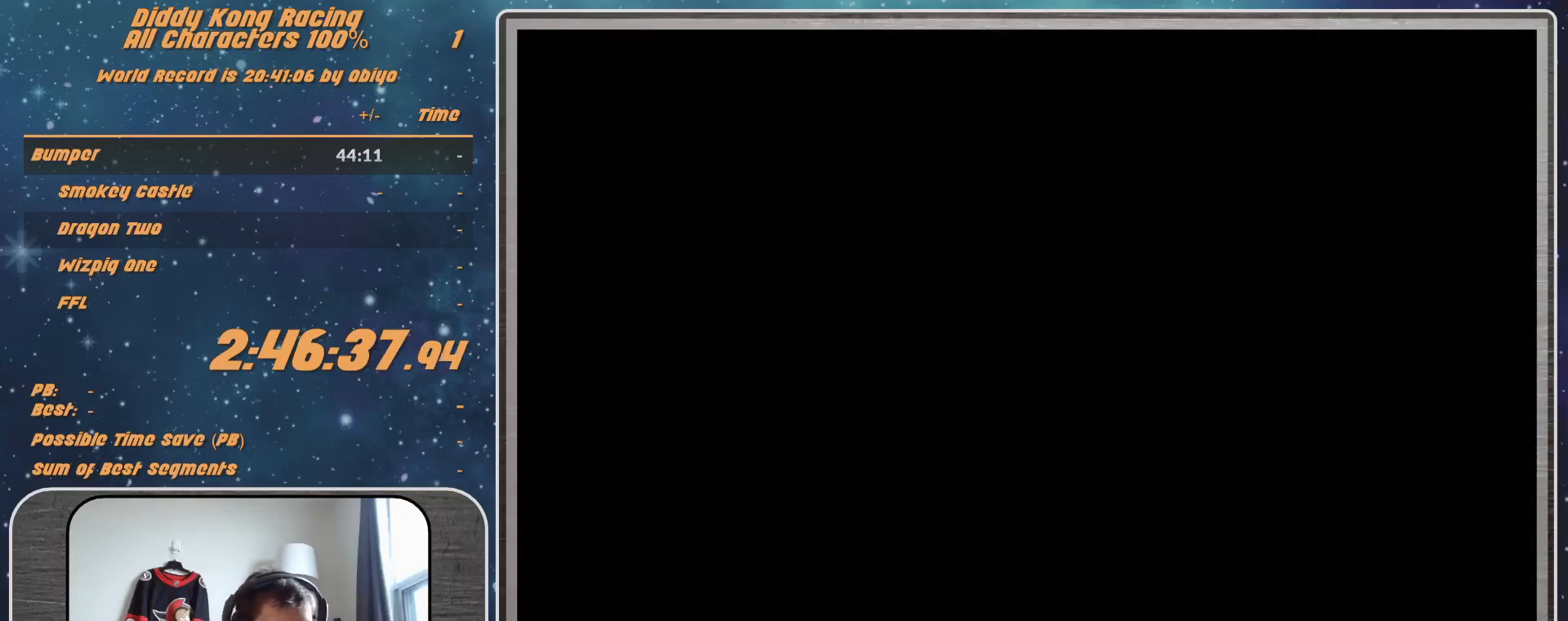
{"buttons": [], "left_stick": "center", "events": [[167, "A", "down"], [200, "A", "up"], [233, "A", "down"], [500, "A", "up"]]}
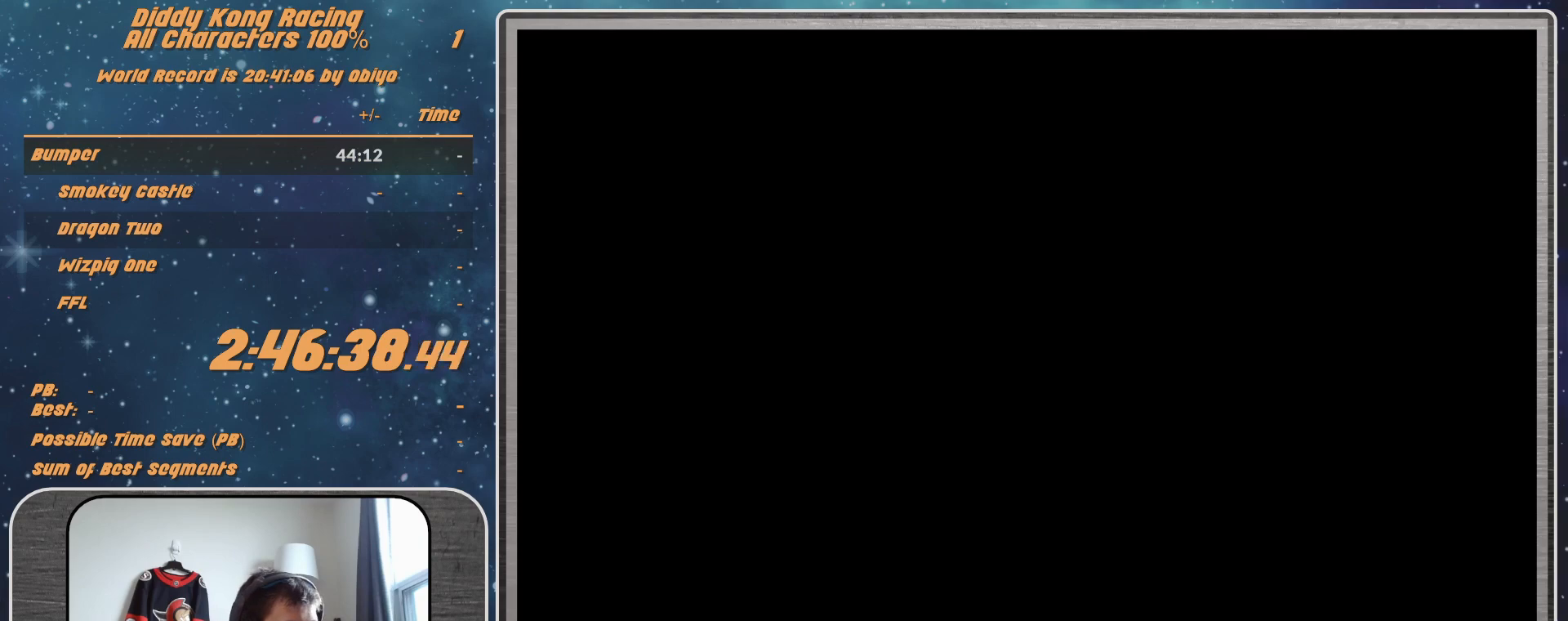
{"buttons": ["Z"], "left_stick": "center", "events": [[500, "Z", "down"]]}
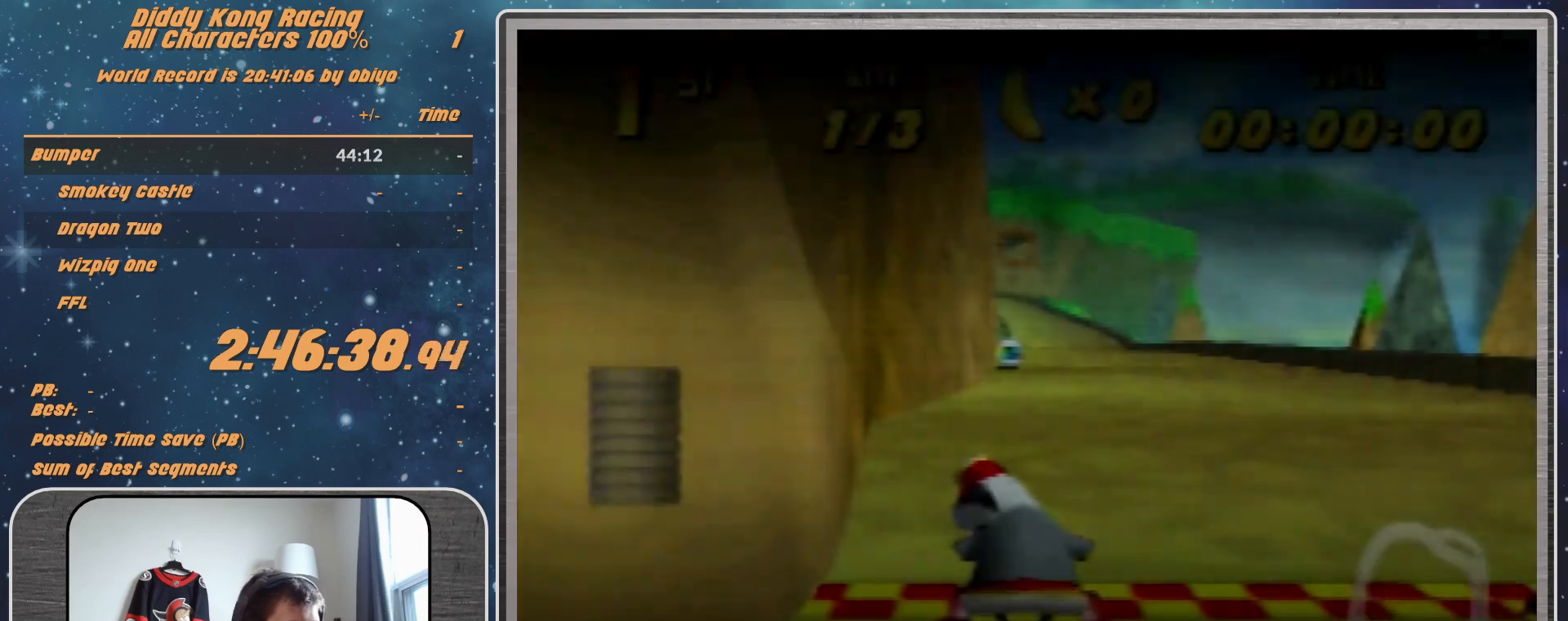
{"buttons": ["Z"], "left_stick": "center", "events": [[33, "Z", "up"], [100, "Z", "down"], [167, "Z", "up"], [200, "Z", "down"], [233, "Z", "up"], [267, "Z", "down"], [333, "Z", "up"], [400, "Z", "down"], [433, "Z", "up"], [500, "Z", "down"]]}
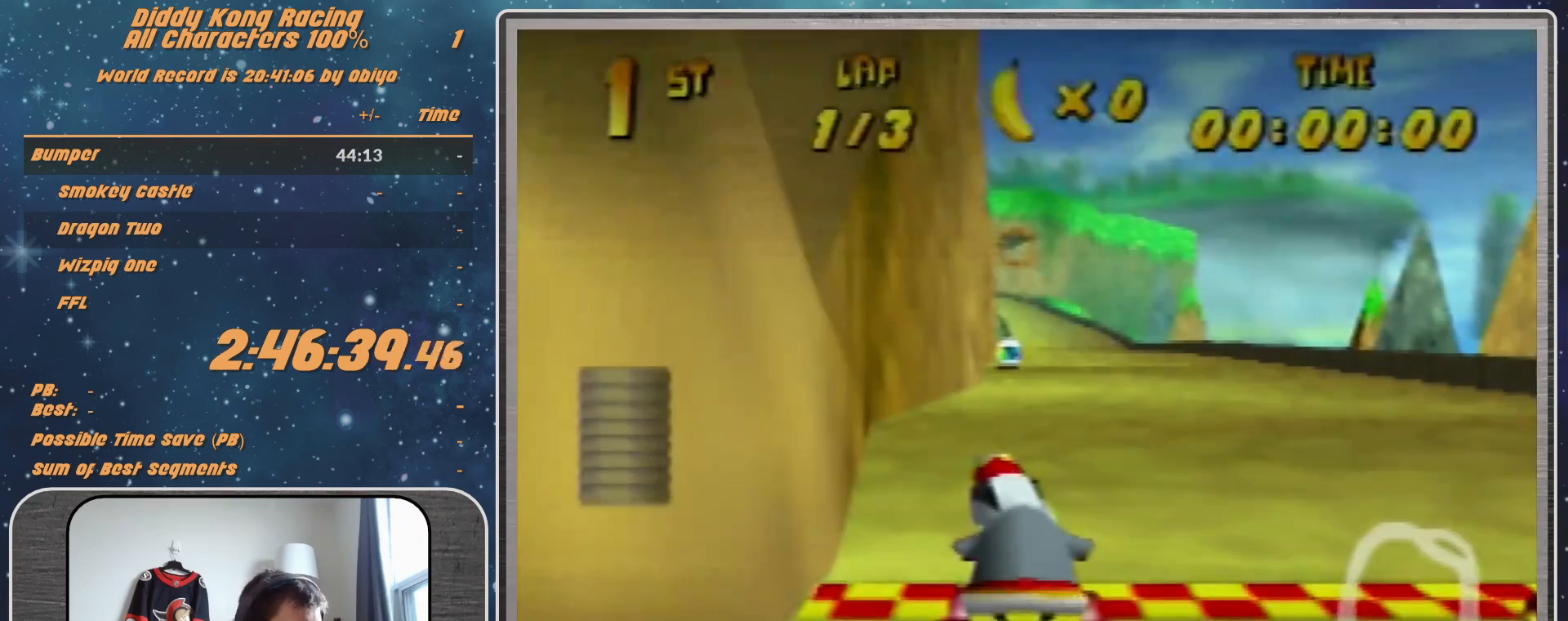
{"buttons": [], "left_stick": "center", "events": [[100, "Z", "up"], [200, "Z", "down"], [233, "Z", "up"]]}
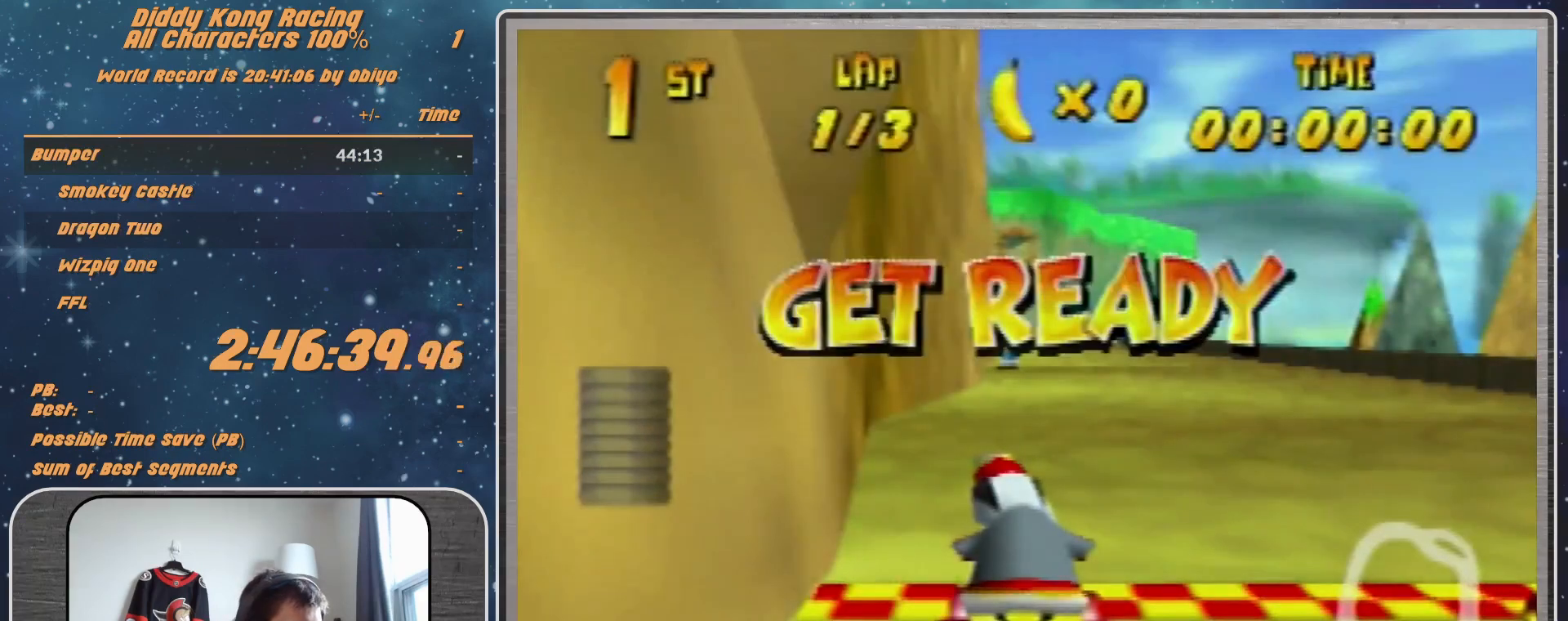
{"buttons": [], "left_stick": "center", "events": []}
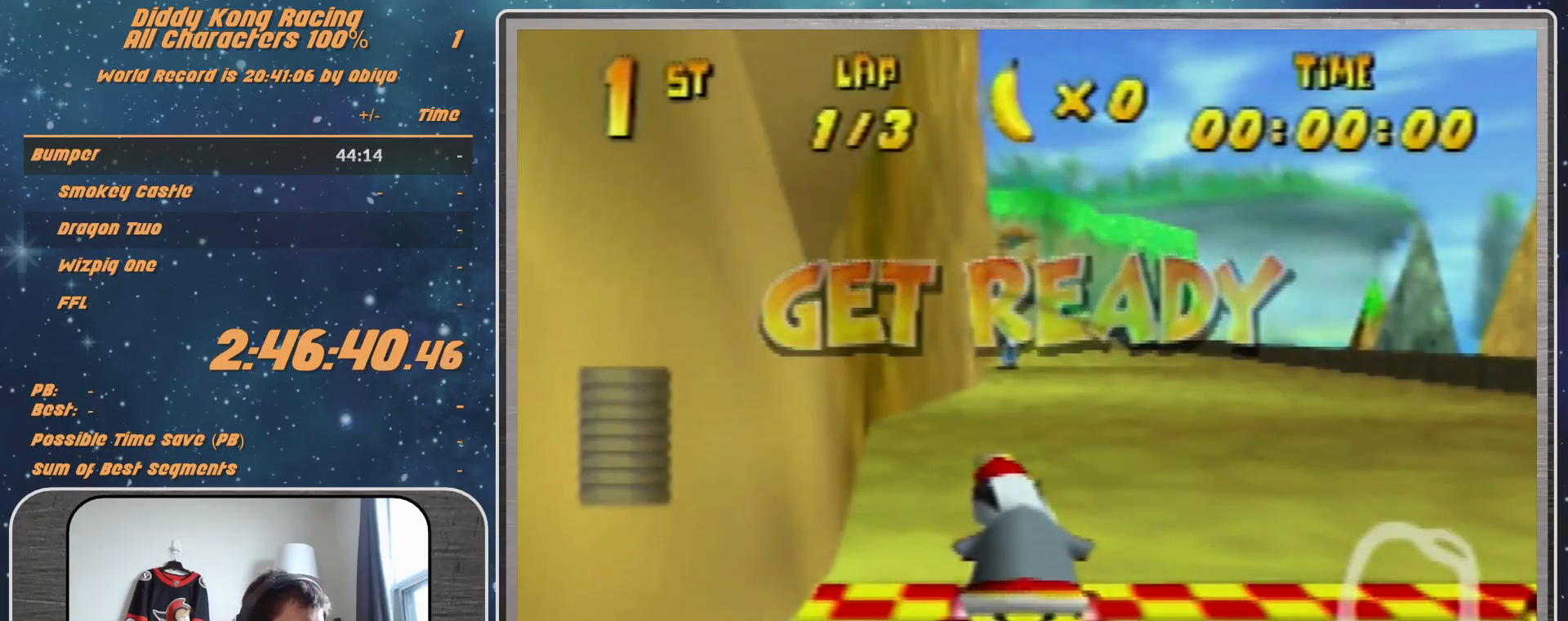
{"buttons": ["A"], "left_stick": "center", "events": [[200, "A", "down"]]}
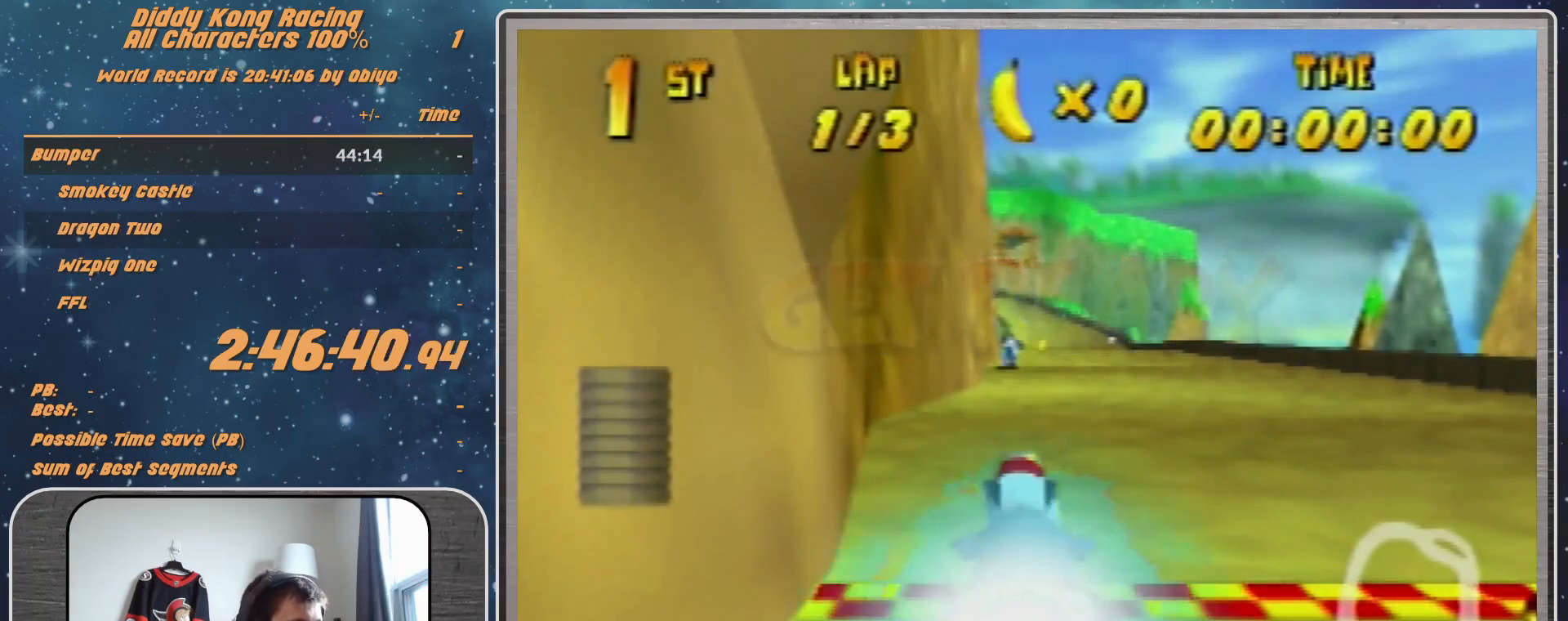
{"buttons": ["A"], "left_stick": "center", "events": []}
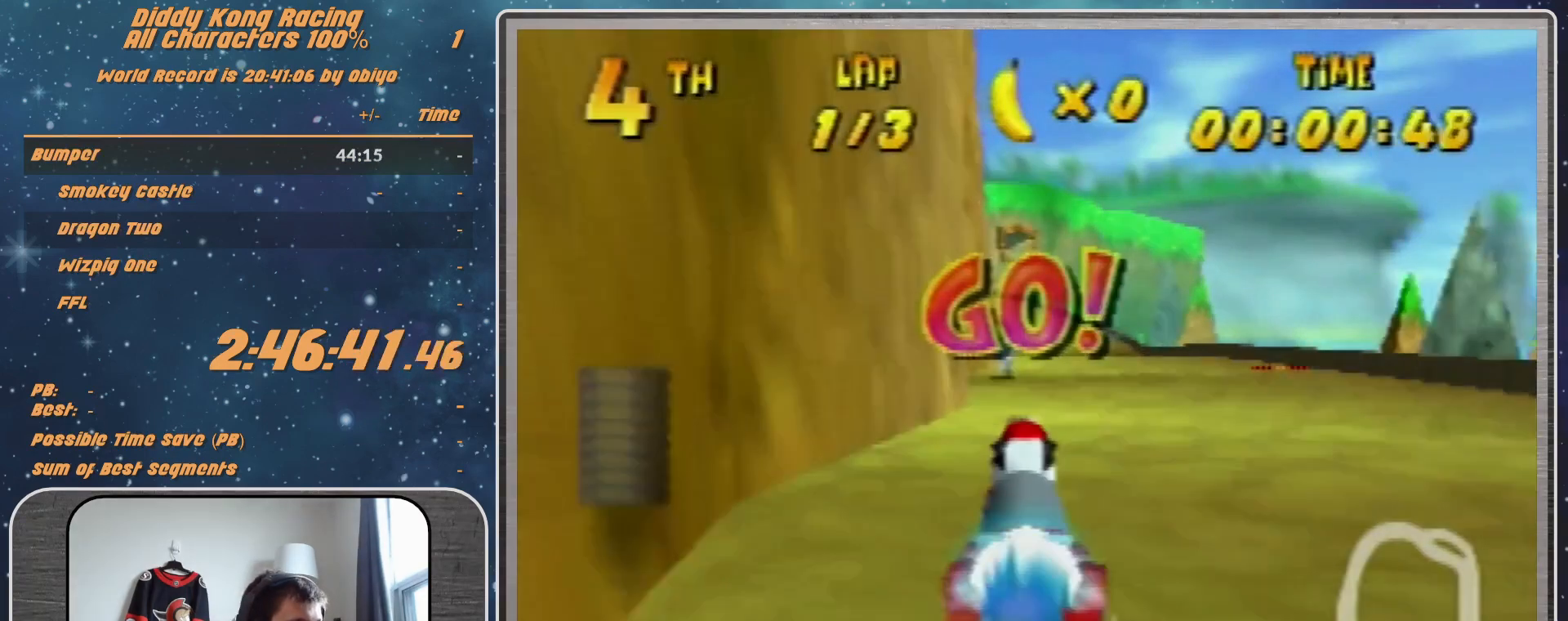
{"buttons": ["A"], "left_stick": "center", "events": [[67, "A", "up"], [100, "A", "down"], [200, "A", "up"], [233, "A", "down"], [333, "A", "up"], [400, "A", "down"]]}
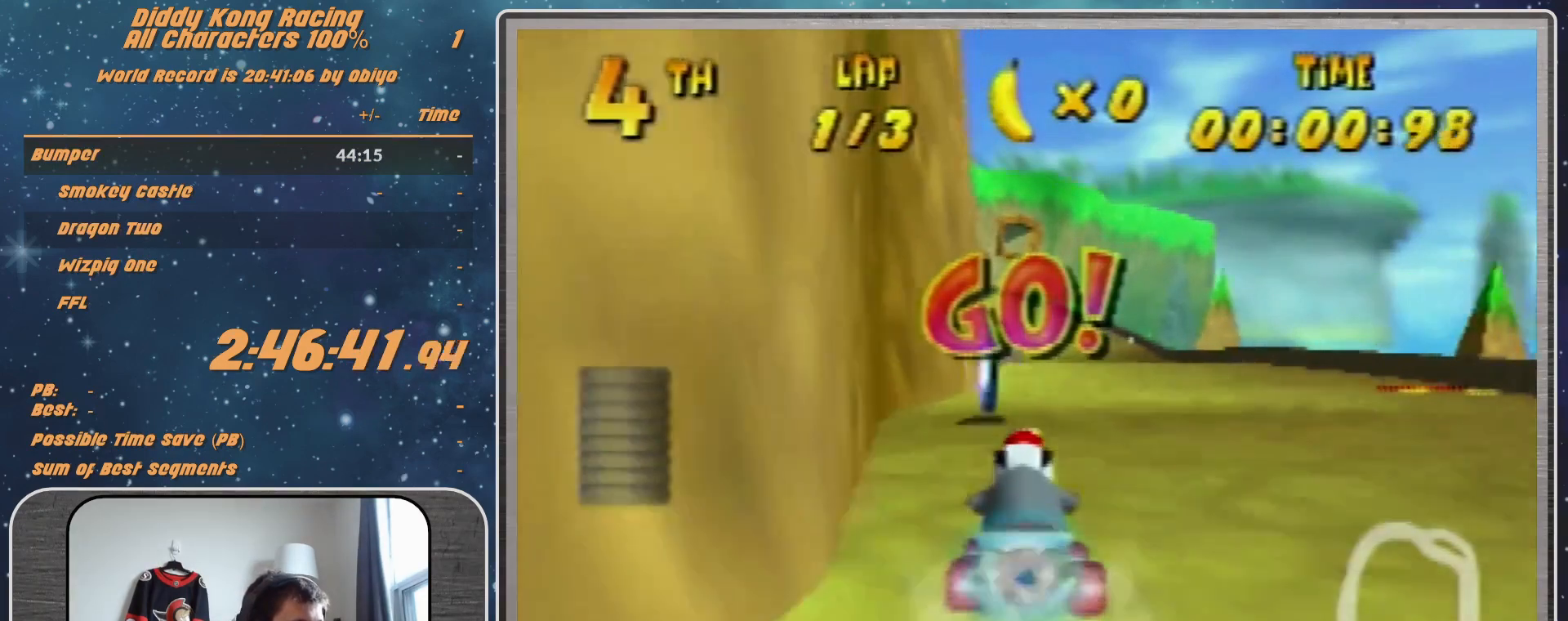
{"buttons": [], "left_stick": "up-right", "events": [[167, "A", "up"], [200, "A", "down"], [300, "A", "up"], [367, "A", "down"], [367, "left_stick", "up-right"], [433, "A", "up"]]}
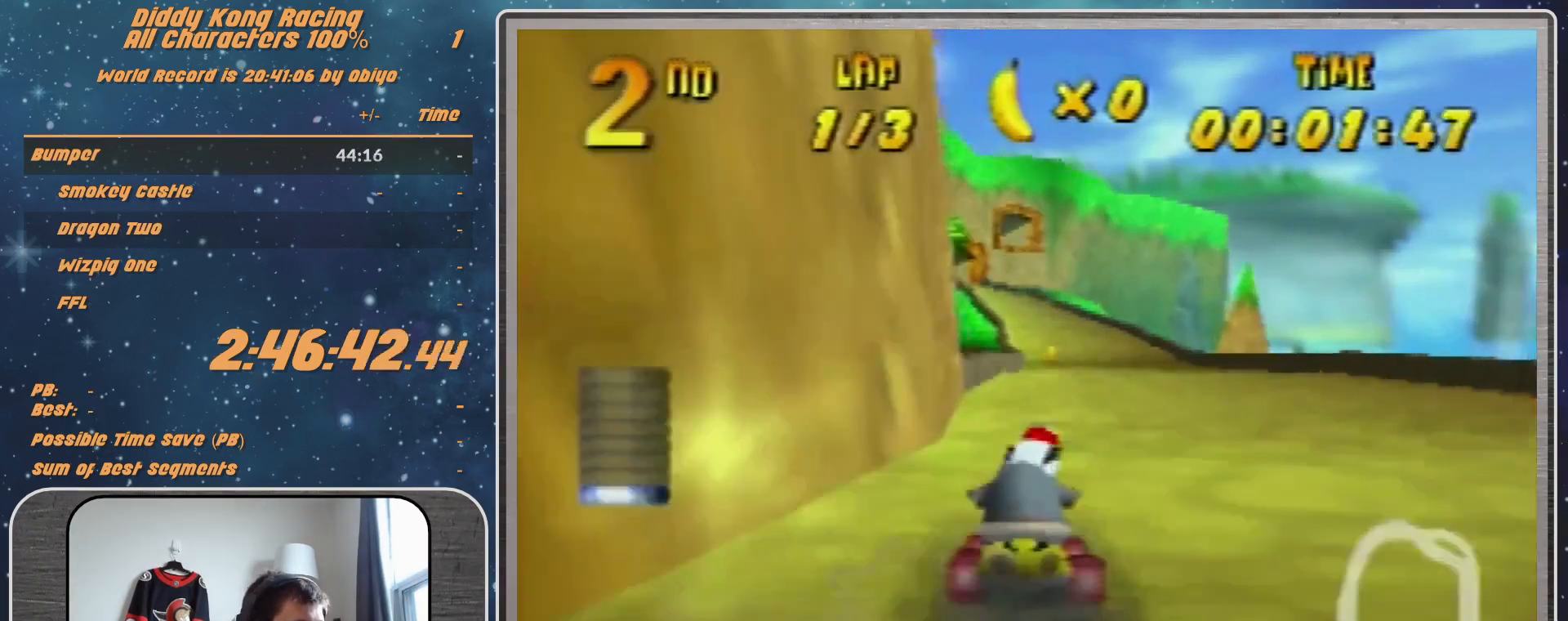
{"buttons": ["A"], "left_stick": "center", "events": [[33, "A", "down"], [33, "left_stick", "center"], [100, "A", "up"], [200, "A", "down"], [267, "A", "up"], [333, "A", "down"], [433, "A", "up"], [500, "A", "down"]]}
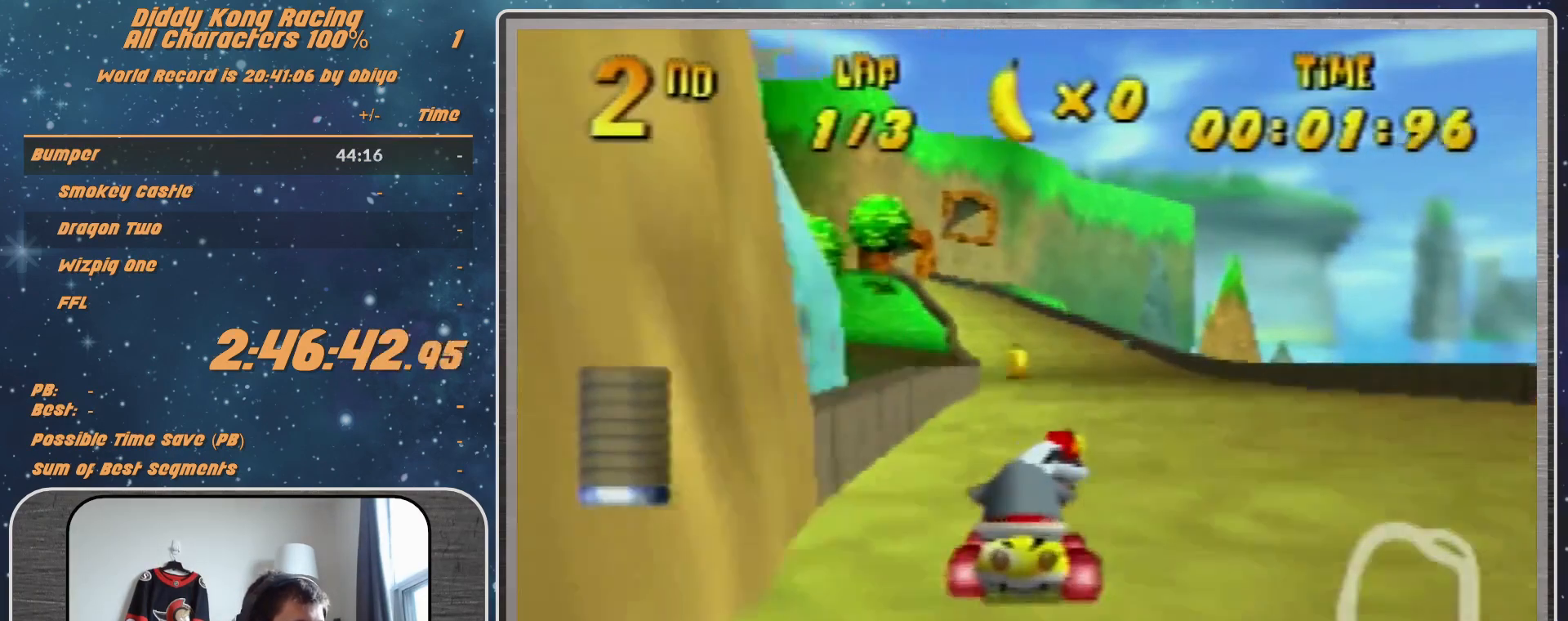
{"buttons": ["A"], "left_stick": "center", "events": [[67, "left_stick", "up-left"], [100, "A", "up"], [167, "A", "down"], [200, "left_stick", "center"], [267, "A", "up"], [367, "A", "down"], [367, "left_stick", "right"], [400, "A", "up"], [500, "A", "down"], [500, "left_stick", "center"]]}
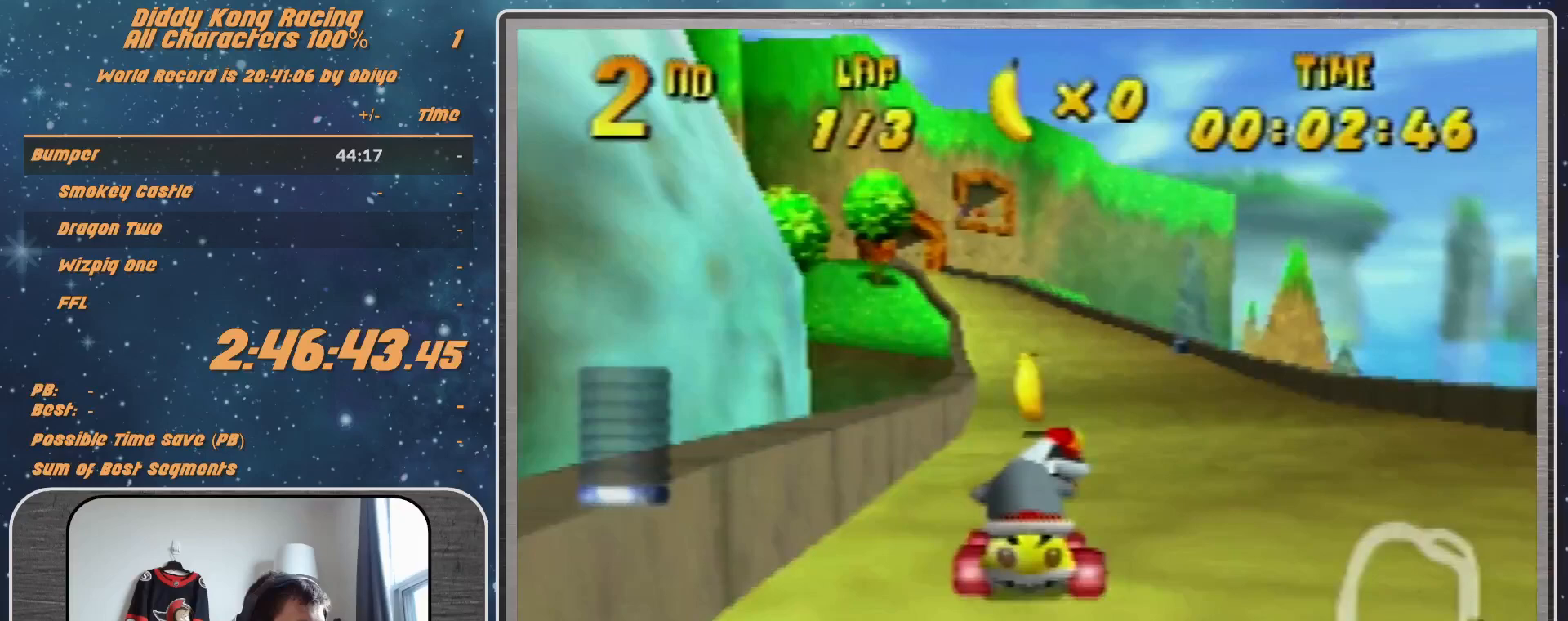
{"buttons": ["A"], "left_stick": "up-right", "events": [[33, "A", "up"], [133, "A", "down"], [267, "A", "up"], [300, "A", "down"], [367, "left_stick", "right"], [400, "A", "up"], [467, "A", "down"], [467, "left_stick", "up-right"]]}
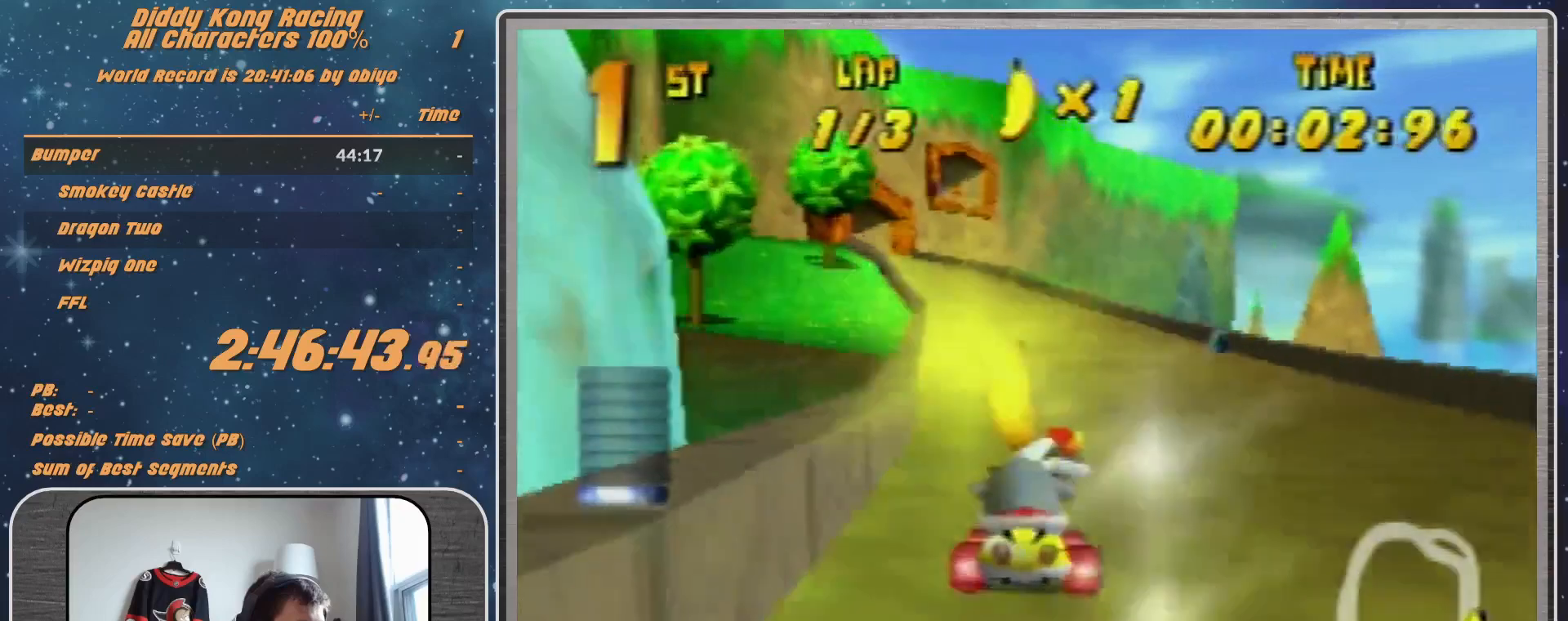
{"buttons": ["R1"], "left_stick": "up-right", "events": [[100, "A", "up"], [167, "A", "down"], [167, "left_stick", "center"], [200, "A", "up"], [267, "A", "down"], [267, "R1", "down"], [300, "left_stick", "left"], [367, "A", "up"], [500, "left_stick", "up-right"]]}
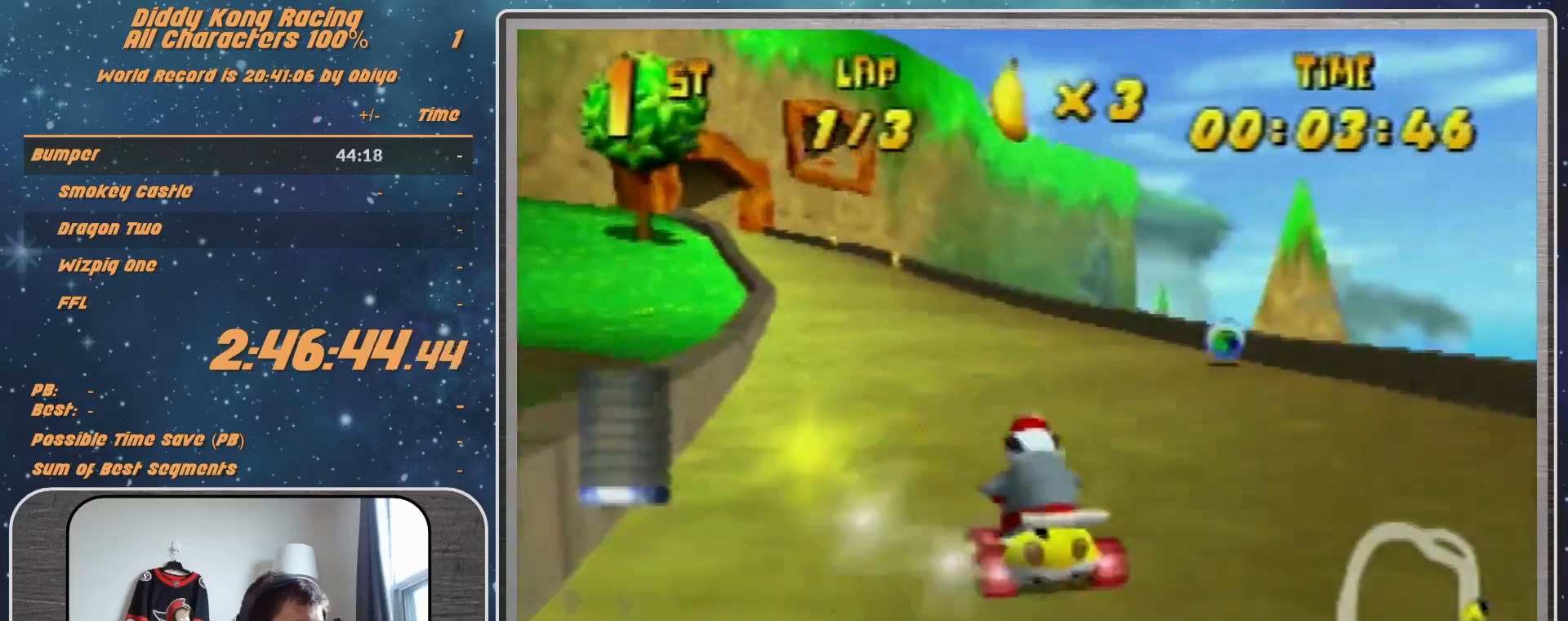
{"buttons": [], "left_stick": "up-left", "events": [[33, "A", "down"], [100, "A", "up"], [167, "left_stick", "up-left"], [200, "A", "down"], [300, "A", "up"], [500, "R1", "up"]]}
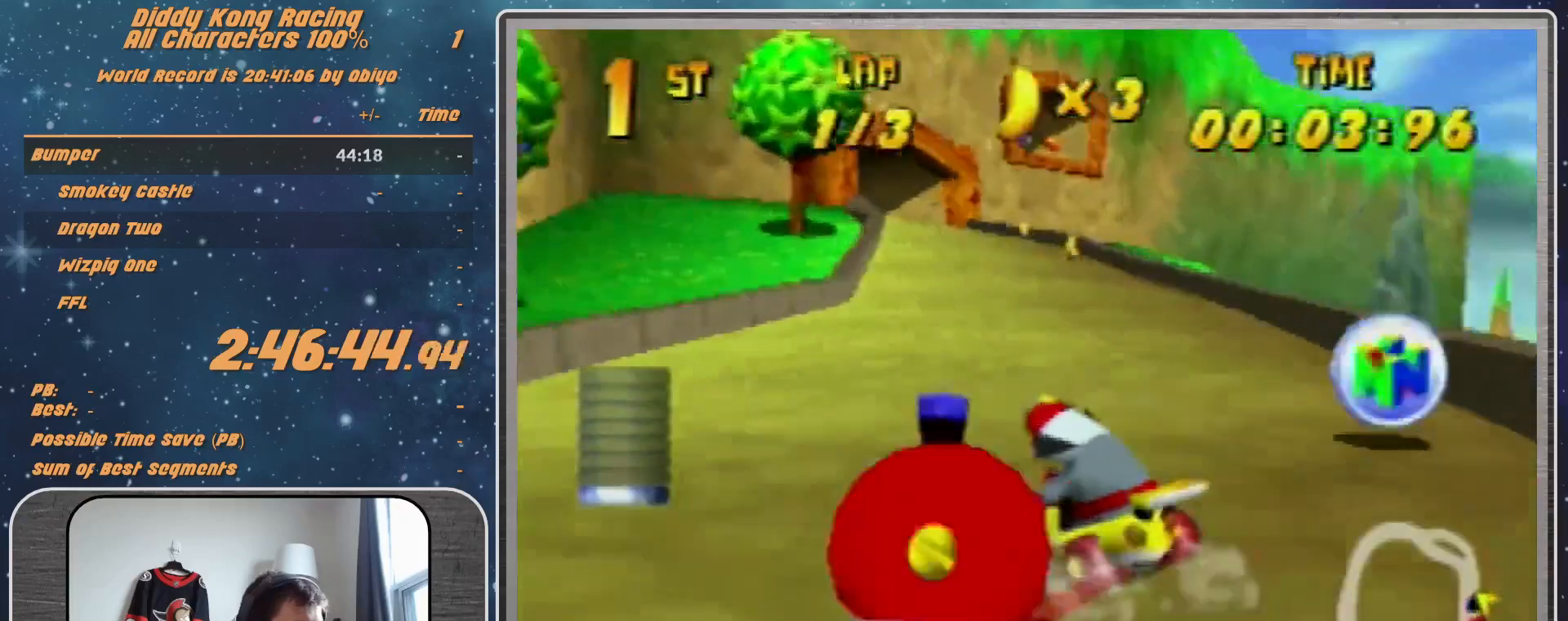
{"buttons": ["R1"], "left_stick": "up-left", "events": [[100, "A", "down"], [100, "left_stick", "up-right"], [167, "A", "up"], [200, "A", "down"], [200, "left_stick", "up-left"], [267, "A", "up"], [400, "A", "down"], [400, "R1", "down"], [433, "A", "up"]]}
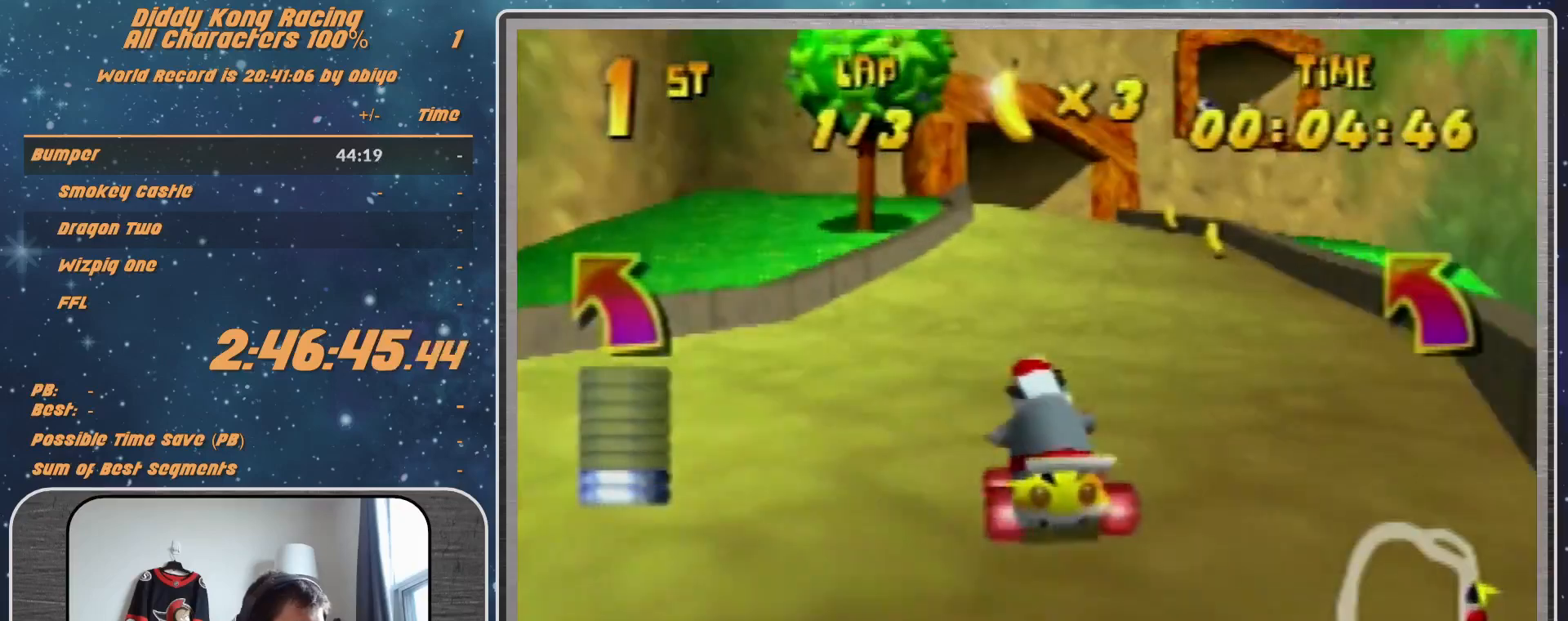
{"buttons": ["A", "R1"], "left_stick": "up-right", "events": [[167, "A", "down"], [267, "A", "up"], [267, "left_stick", "up-right"], [333, "A", "down"], [400, "A", "up"], [500, "A", "down"]]}
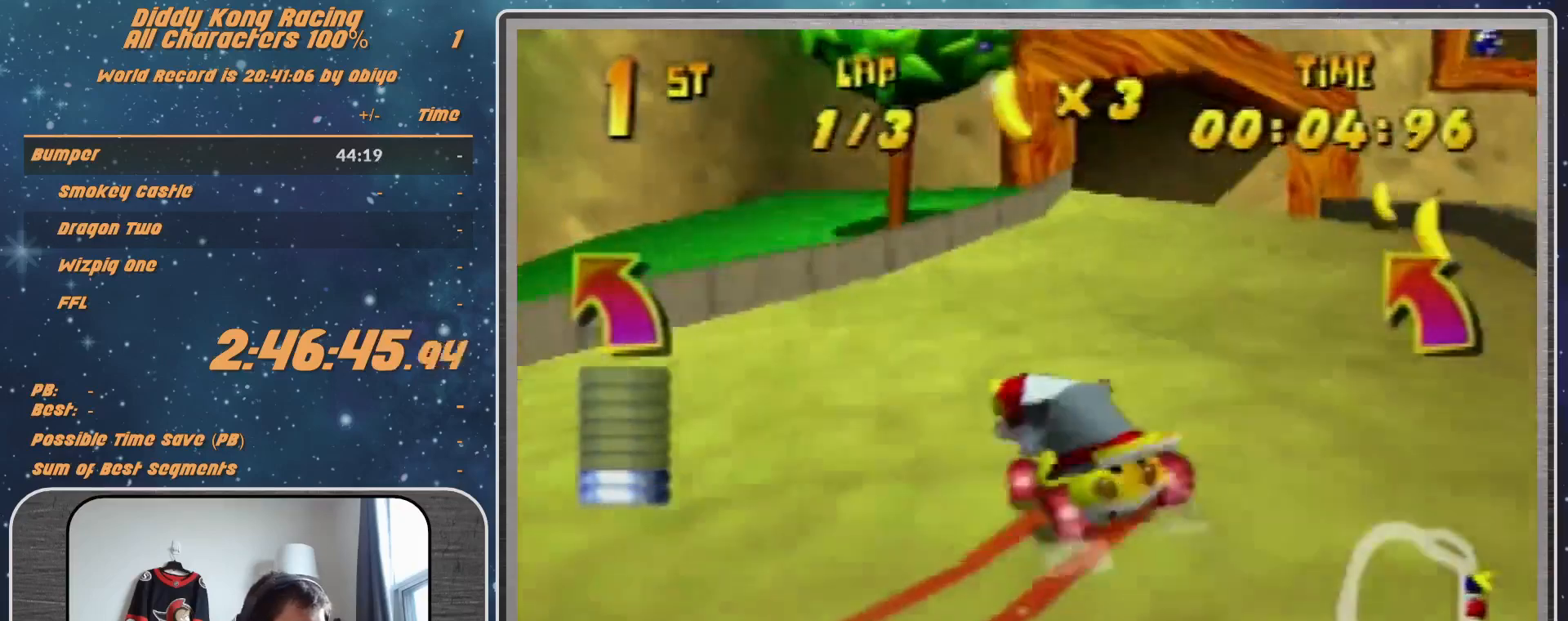
{"buttons": ["A", "R1"], "left_stick": "up-right", "events": [[67, "A", "up"], [167, "A", "down"], [167, "left_stick", "up-left"], [200, "A", "up"], [333, "left_stick", "up-right"], [500, "A", "down"]]}
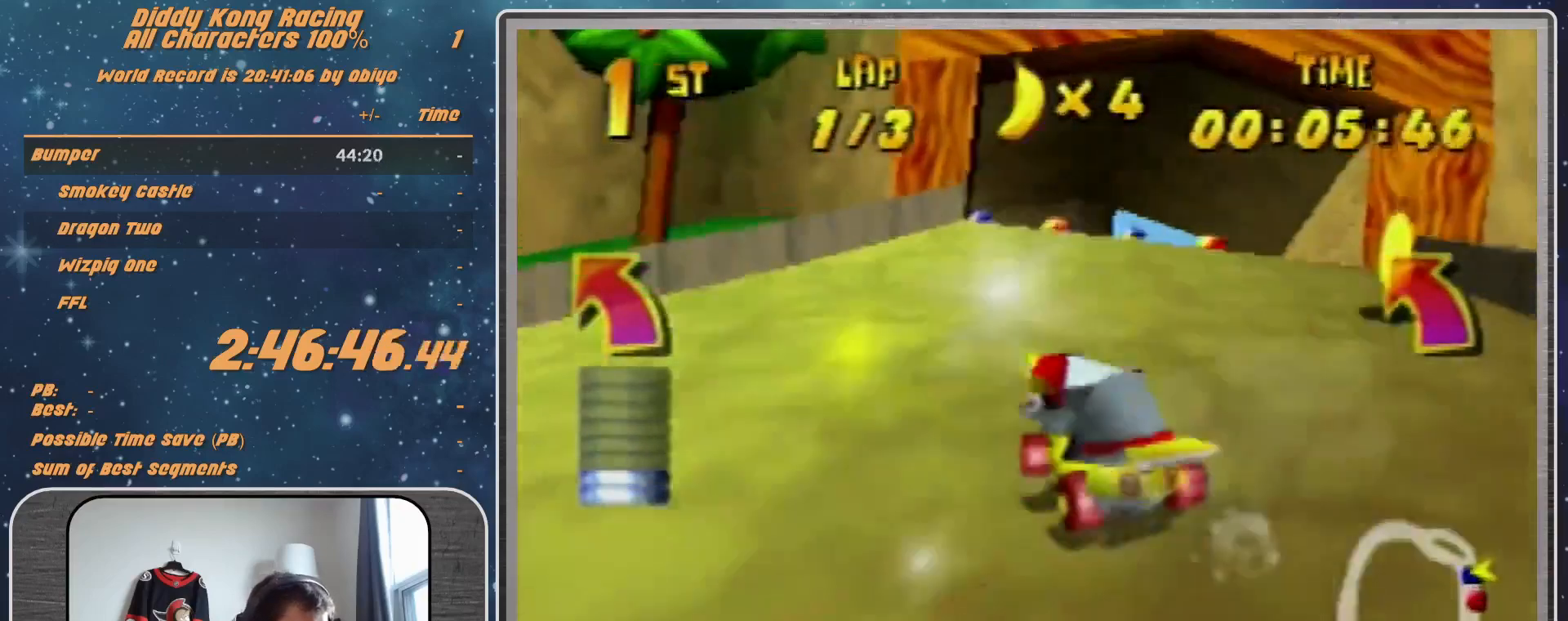
{"buttons": ["A"], "left_stick": "center", "events": [[67, "A", "up"], [67, "R1", "up"], [167, "A", "down"], [233, "A", "up"], [467, "A", "down"], [467, "left_stick", "center"]]}
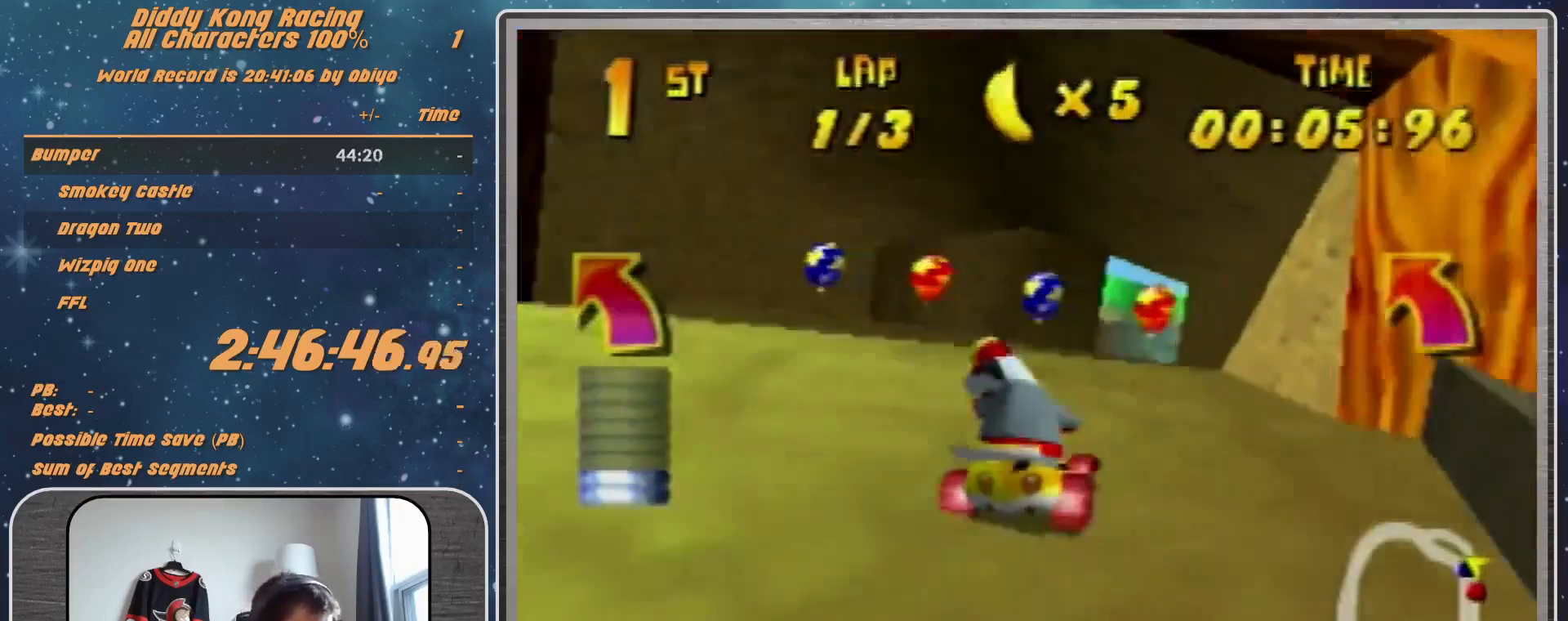
{"buttons": ["A", "R1"], "left_stick": "up-right", "events": [[33, "A", "up"], [100, "A", "down"], [100, "left_stick", "up-right"], [167, "A", "up"], [267, "A", "down"], [267, "R1", "down"], [300, "A", "up"], [367, "A", "down"], [433, "A", "up"], [500, "A", "down"]]}
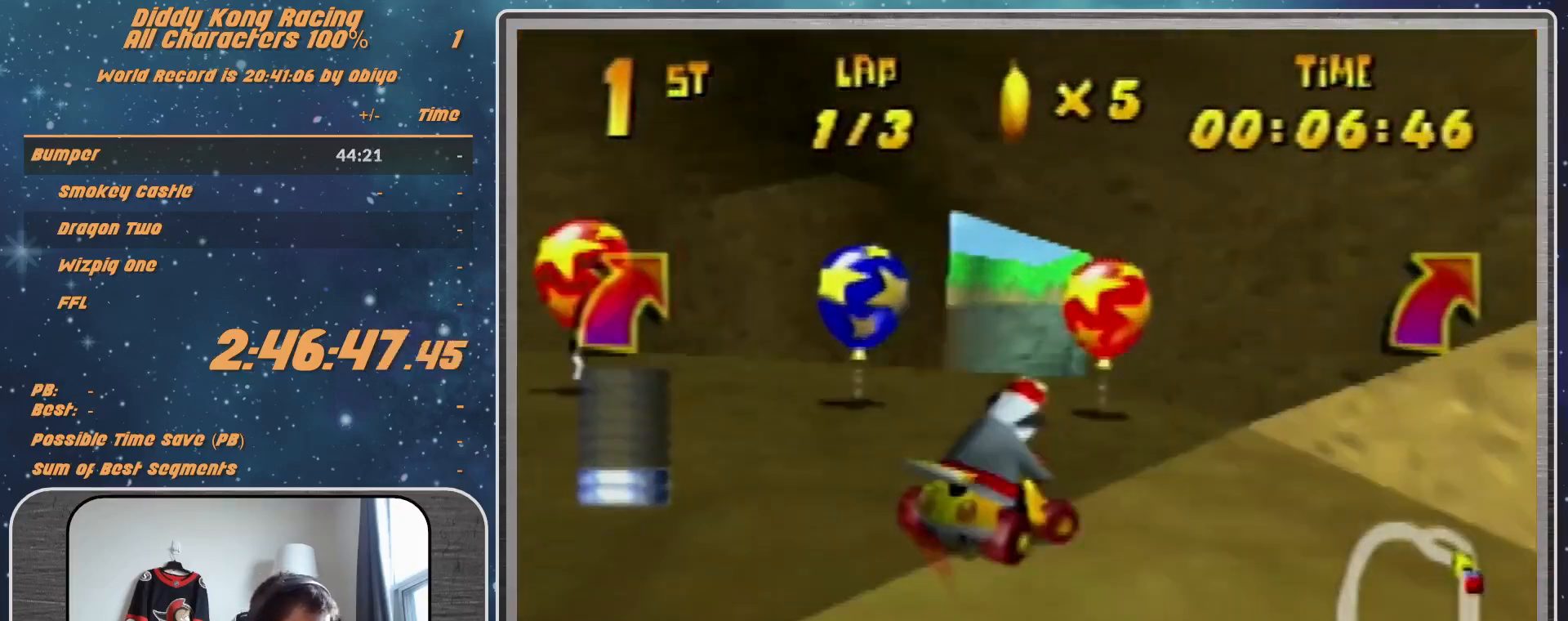
{"buttons": ["A"], "left_stick": "center", "events": [[67, "A", "up"], [167, "A", "down"], [233, "R1", "up"], [233, "left_stick", "up-left"], [267, "A", "up"], [300, "A", "down"], [400, "A", "up"], [467, "left_stick", "center"], [500, "A", "down"]]}
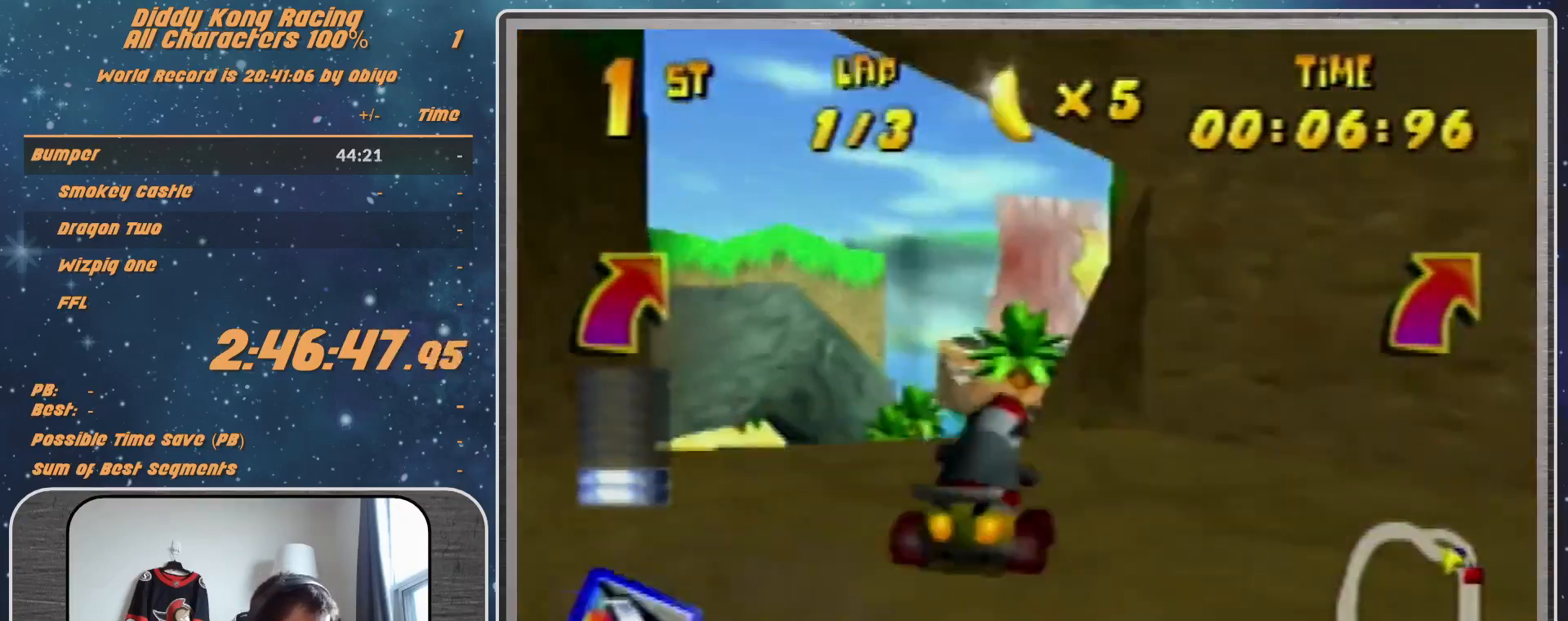
{"buttons": ["A"], "left_stick": "center", "events": [[67, "A", "up"], [133, "left_stick", "up-left"], [300, "A", "down"], [300, "left_stick", "left"], [367, "A", "up"], [467, "A", "down"], [467, "left_stick", "center"]]}